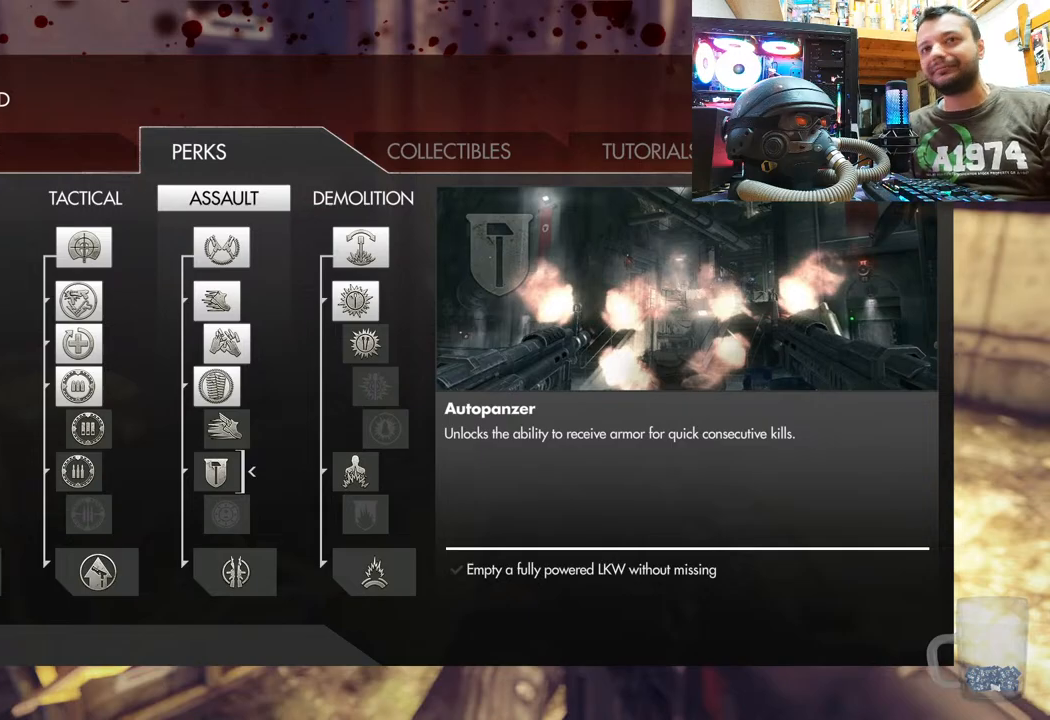
Gameplay with a controller (PlayStation layout); each line is a JSON object with the inputs held at the frame after it. "events" lists button and stick changes between this image and that frame as [ms after this image, input, new state], when the widget could be followed in between. Not read: TOUCHPAD.
{"buttons": [], "left_stick": "center", "right_stick": "center", "events": [[50, "CIRCLE", "down"], [233, "CIRCLE", "up"]]}
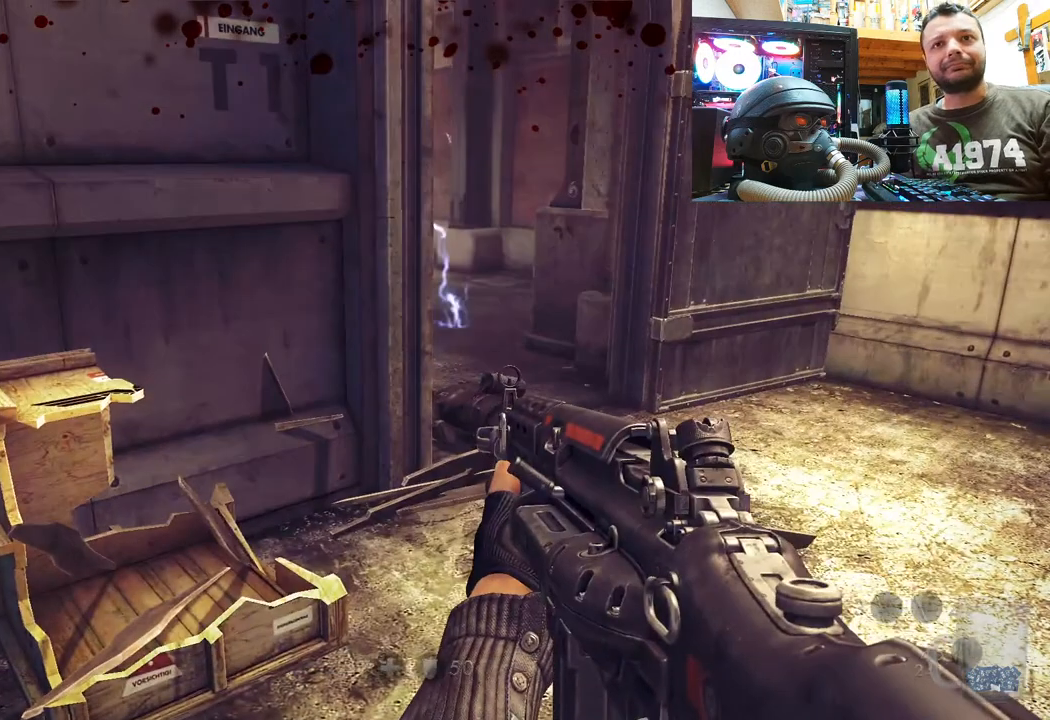
{"buttons": [], "left_stick": "up-left", "right_stick": "down-left", "events": [[17, "left_stick", "up-right"], [83, "right_stick", "left"], [250, "right_stick", "center"], [400, "left_stick", "up"], [400, "right_stick", "down-left"], [500, "left_stick", "up-left"]]}
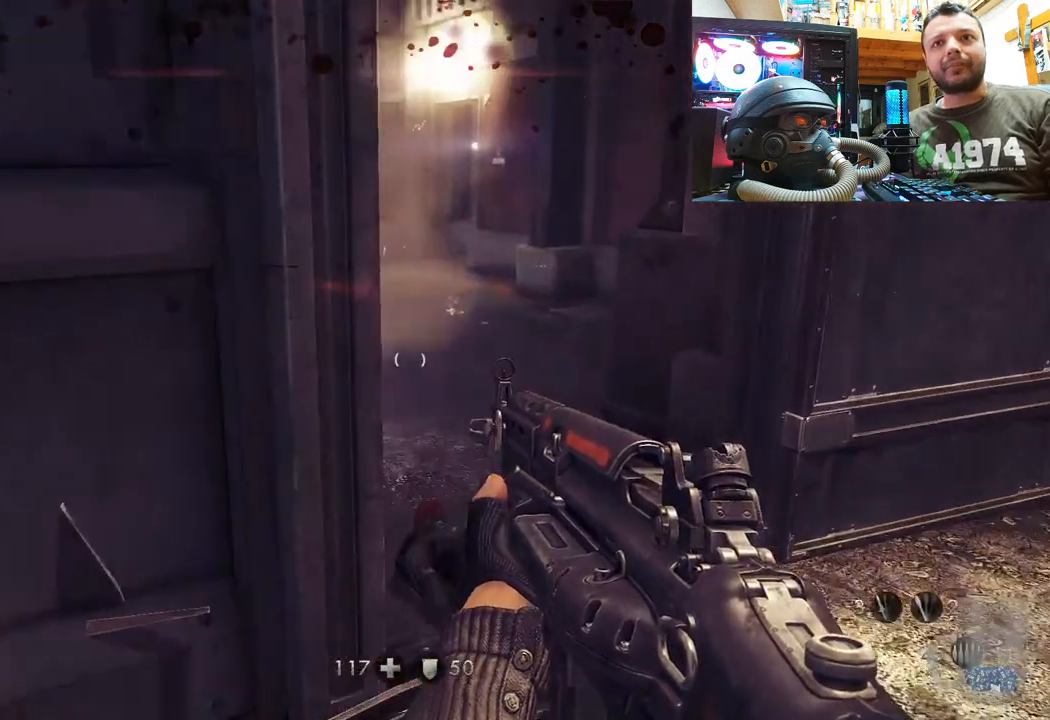
{"buttons": [], "left_stick": "up-right", "right_stick": "up-left", "events": [[167, "left_stick", "center"], [217, "right_stick", "down-right"], [317, "right_stick", "center"], [350, "left_stick", "up-right"], [383, "right_stick", "down-left"], [483, "right_stick", "up-left"]]}
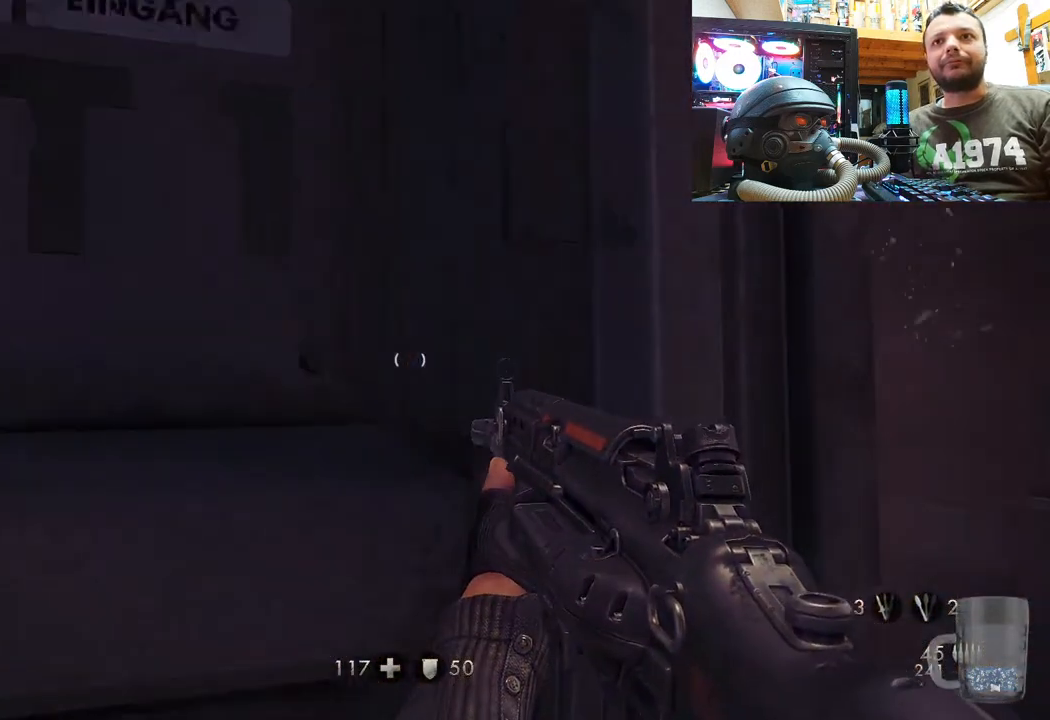
{"buttons": ["L1"], "left_stick": "up-right", "right_stick": "center", "events": [[17, "right_stick", "up"], [50, "L1", "down"], [467, "right_stick", "center"]]}
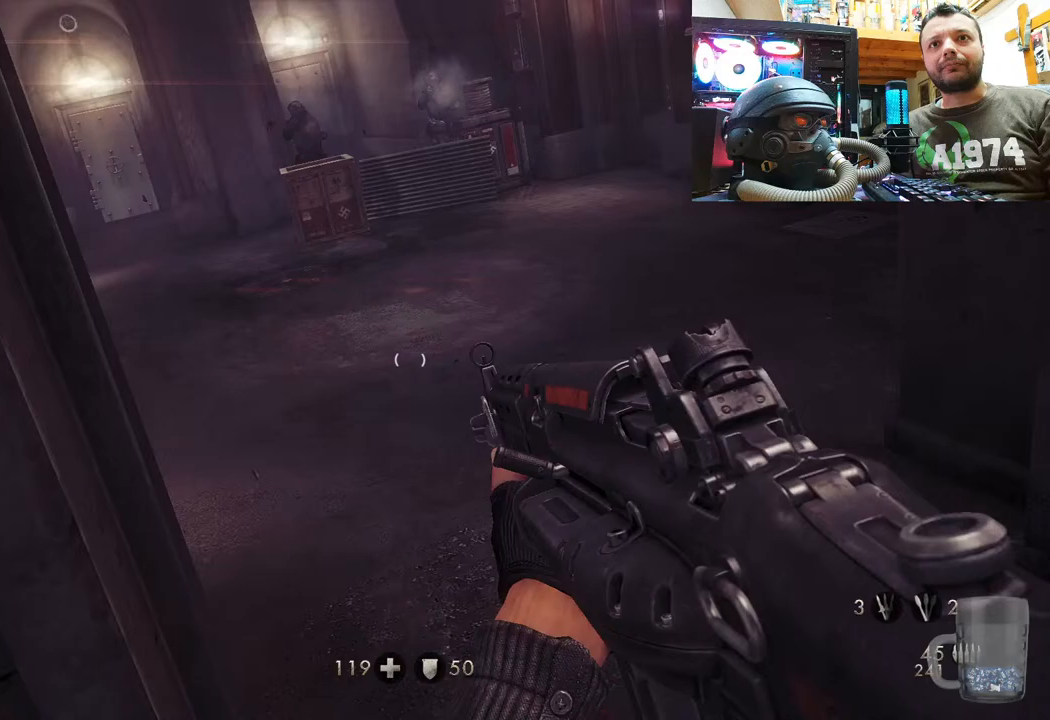
{"buttons": ["L1"], "left_stick": "up-right", "right_stick": "center", "events": [[33, "right_stick", "down-left"], [317, "right_stick", "center"]]}
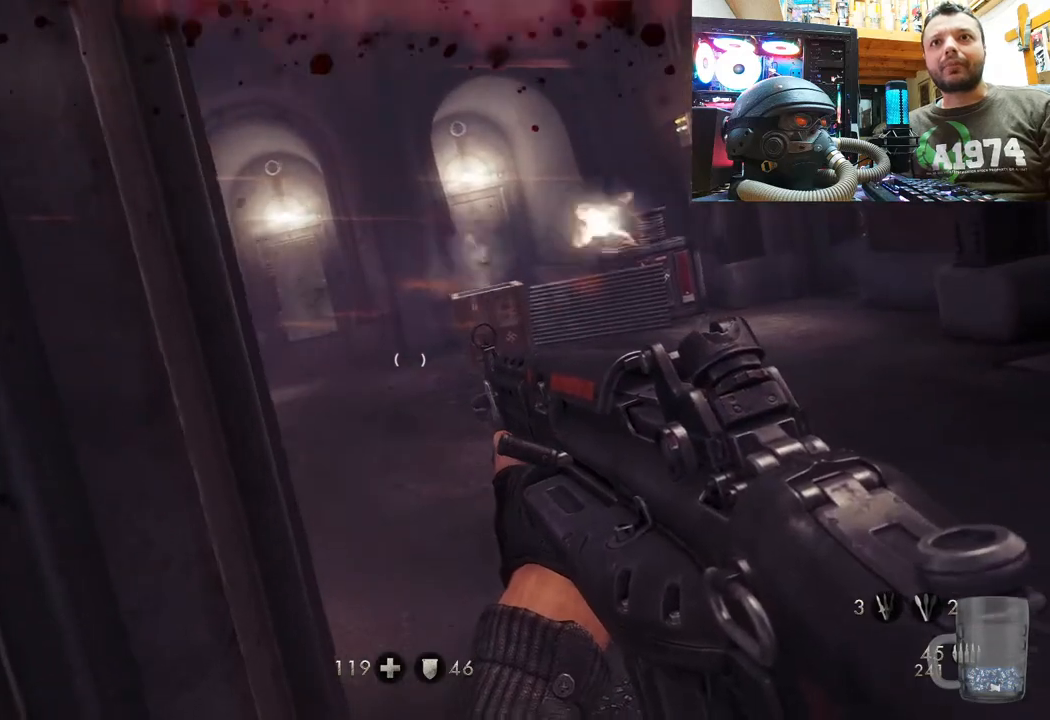
{"buttons": [], "left_stick": "down-right", "right_stick": "center", "events": [[117, "L1", "up"], [167, "left_stick", "center"], [317, "left_stick", "up-right"], [483, "left_stick", "down-right"]]}
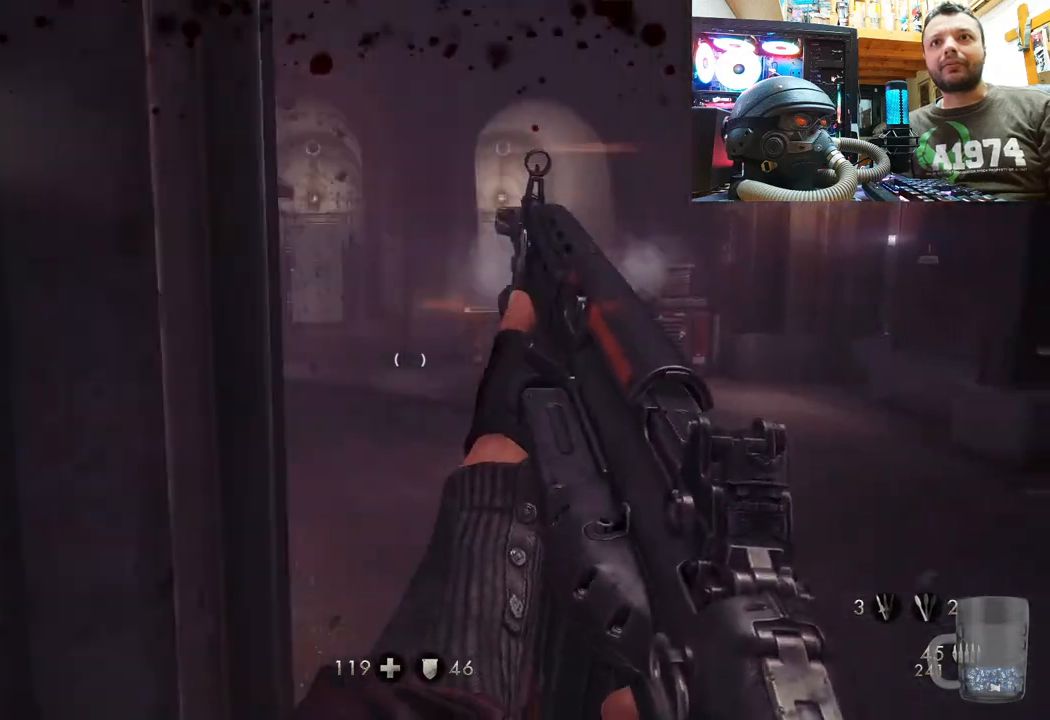
{"buttons": [], "left_stick": "down-left", "right_stick": "down-left", "events": [[383, "left_stick", "down-left"], [467, "right_stick", "down-left"]]}
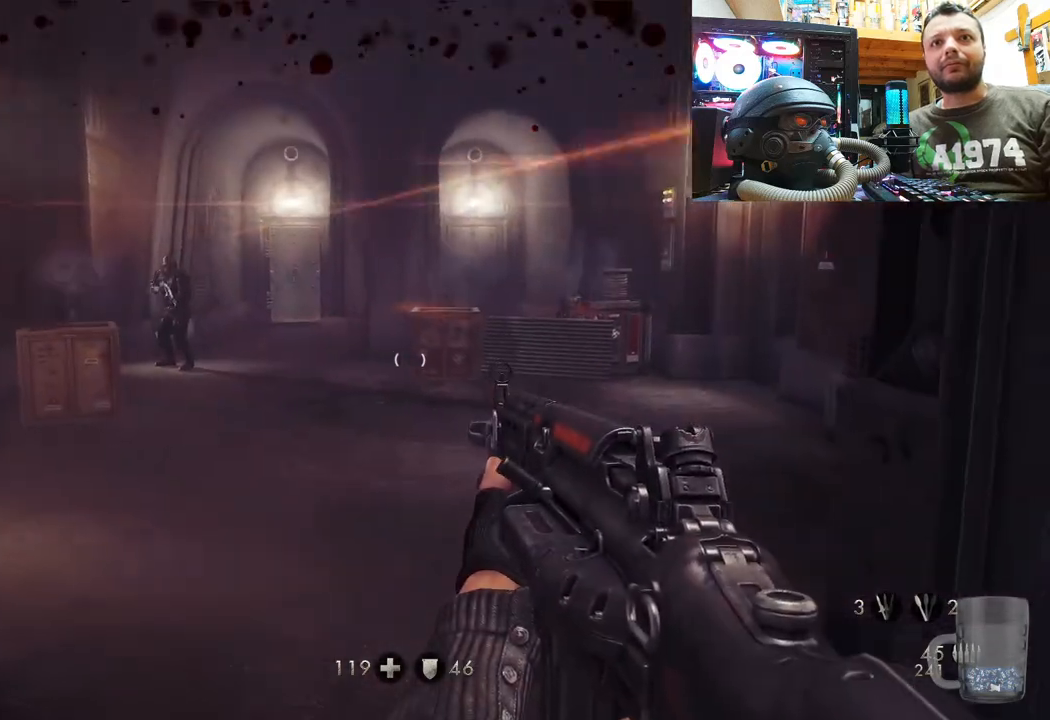
{"buttons": [], "left_stick": "down-left", "right_stick": "center", "events": [[100, "left_stick", "center"], [200, "right_stick", "center"], [383, "left_stick", "down-left"]]}
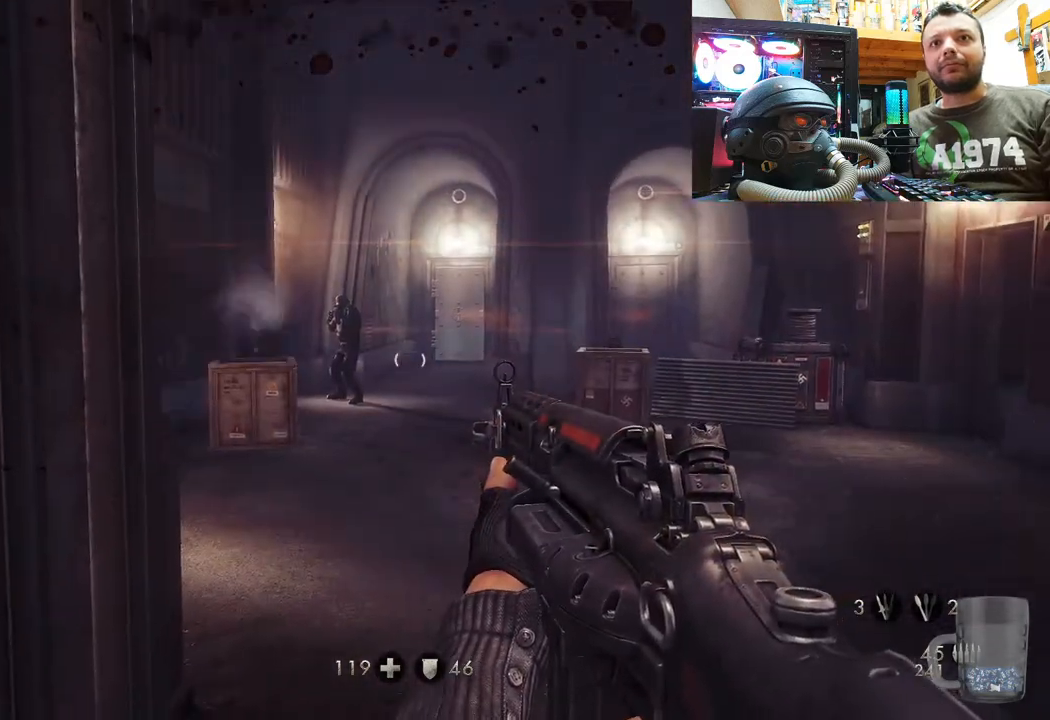
{"buttons": [], "left_stick": "down-left", "right_stick": "center", "events": [[100, "left_stick", "up-left"], [183, "left_stick", "up-right"], [383, "left_stick", "center"], [500, "left_stick", "down-left"]]}
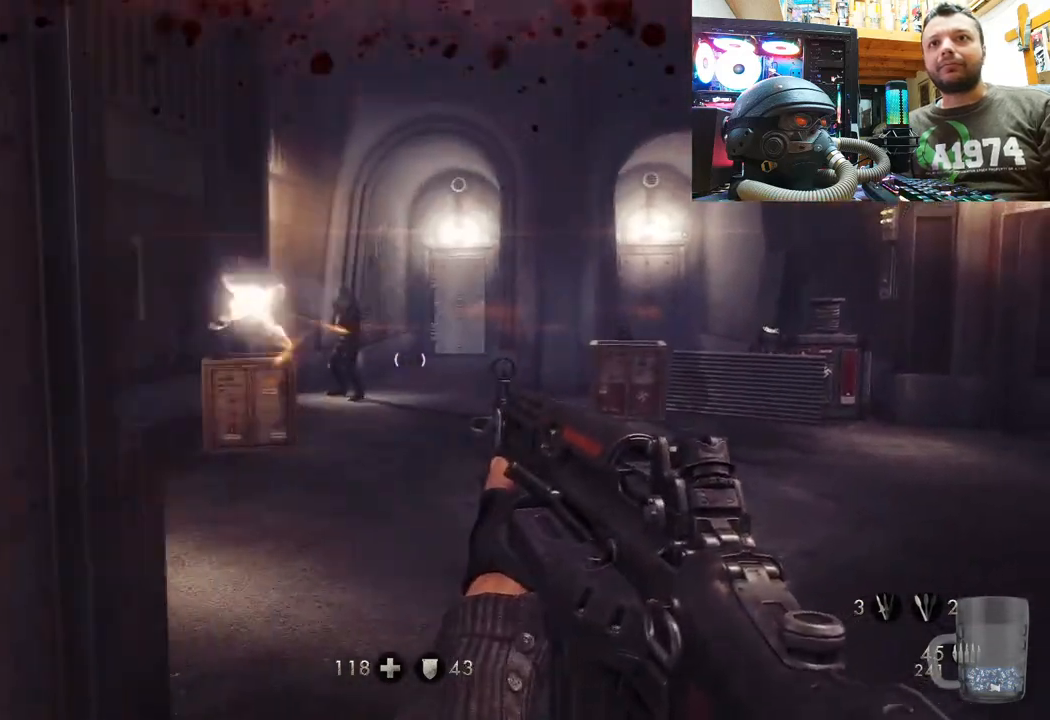
{"buttons": [], "left_stick": "down-right", "right_stick": "center", "events": [[350, "left_stick", "down-right"]]}
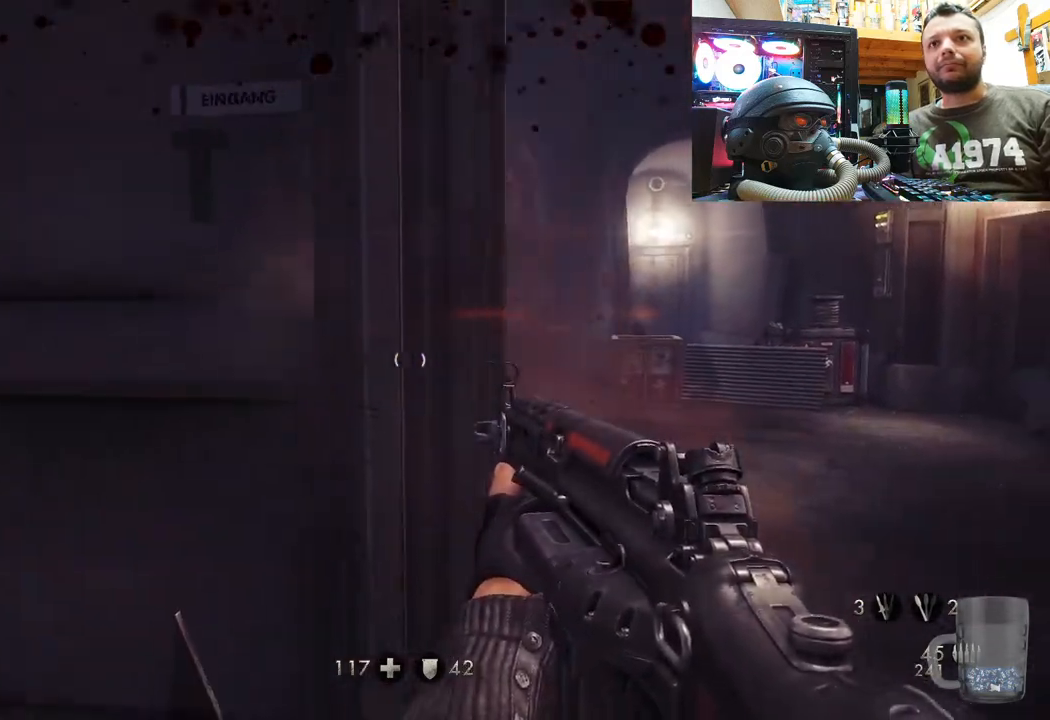
{"buttons": [], "left_stick": "center", "right_stick": "center", "events": [[33, "left_stick", "center"], [233, "left_stick", "left"], [400, "left_stick", "center"]]}
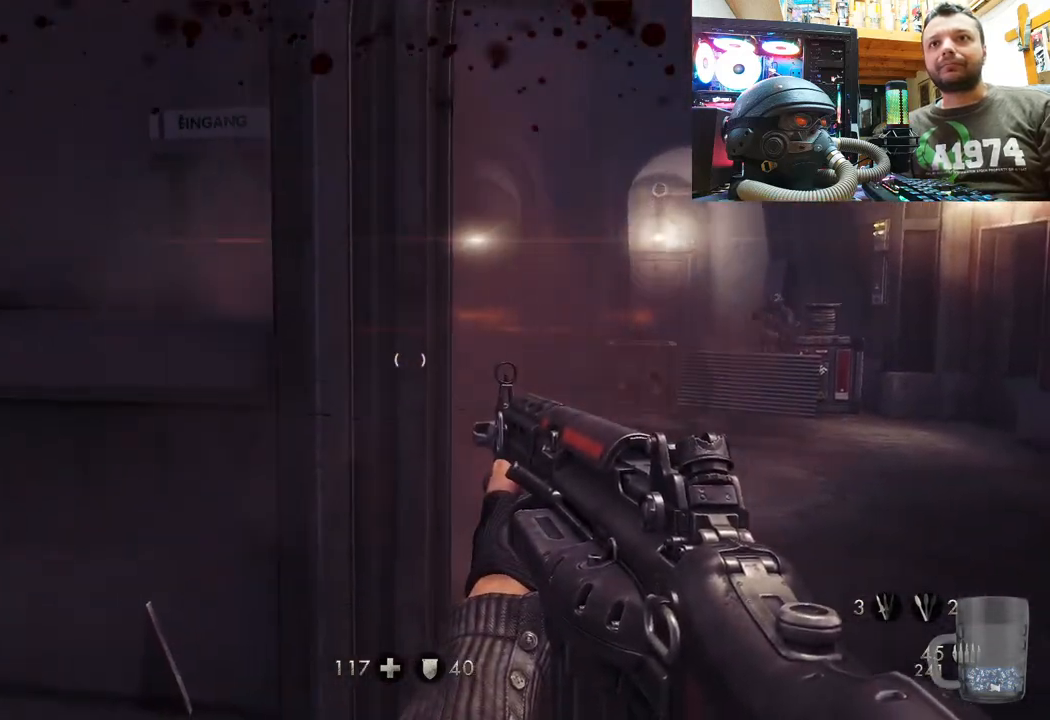
{"buttons": [], "left_stick": "right", "right_stick": "center", "events": [[250, "right_stick", "right"], [400, "right_stick", "center"], [417, "left_stick", "right"]]}
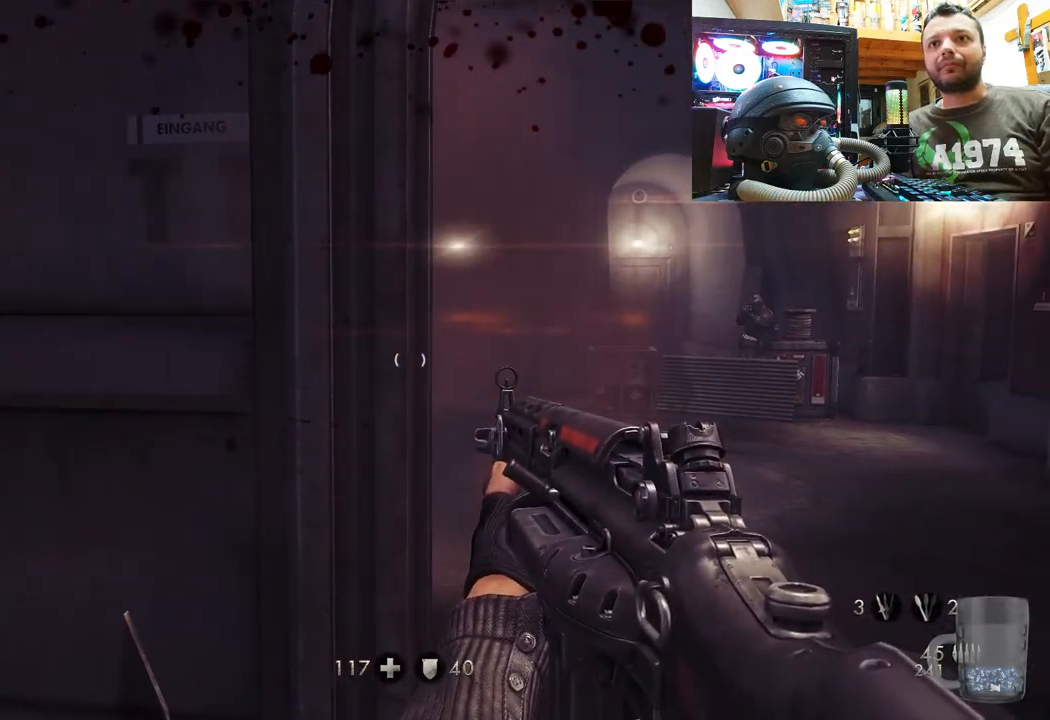
{"buttons": [], "left_stick": "center", "right_stick": "center", "events": [[250, "left_stick", "left"], [483, "left_stick", "center"]]}
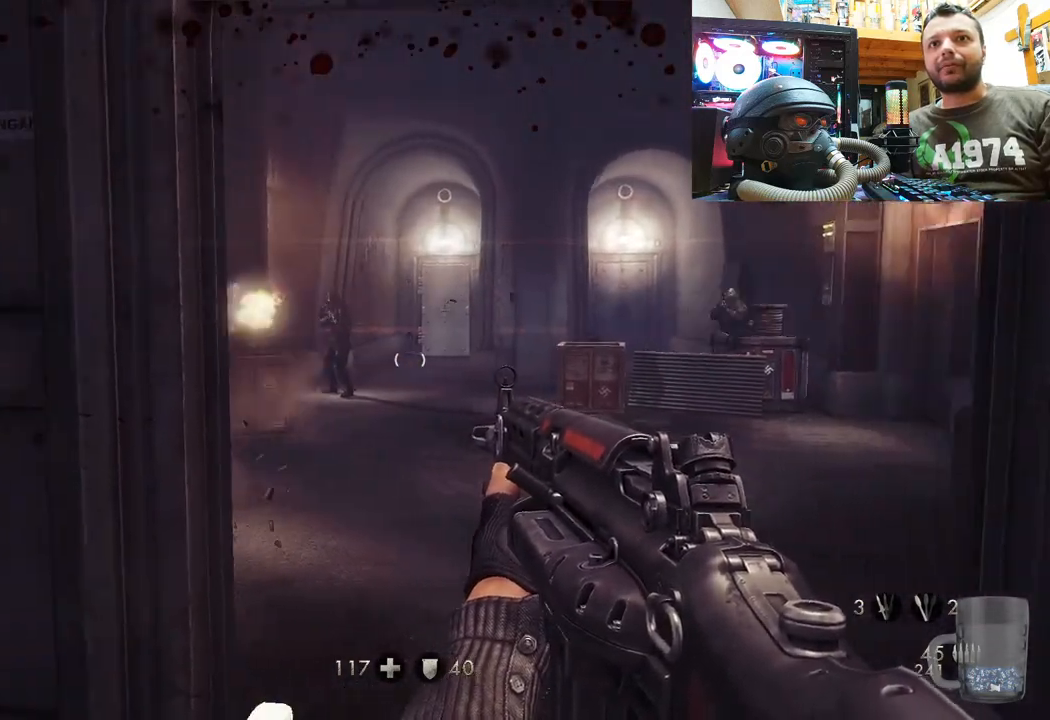
{"buttons": [], "left_stick": "center", "right_stick": "center", "events": [[133, "left_stick", "up-right"], [150, "right_stick", "left"], [350, "left_stick", "center"], [400, "right_stick", "center"]]}
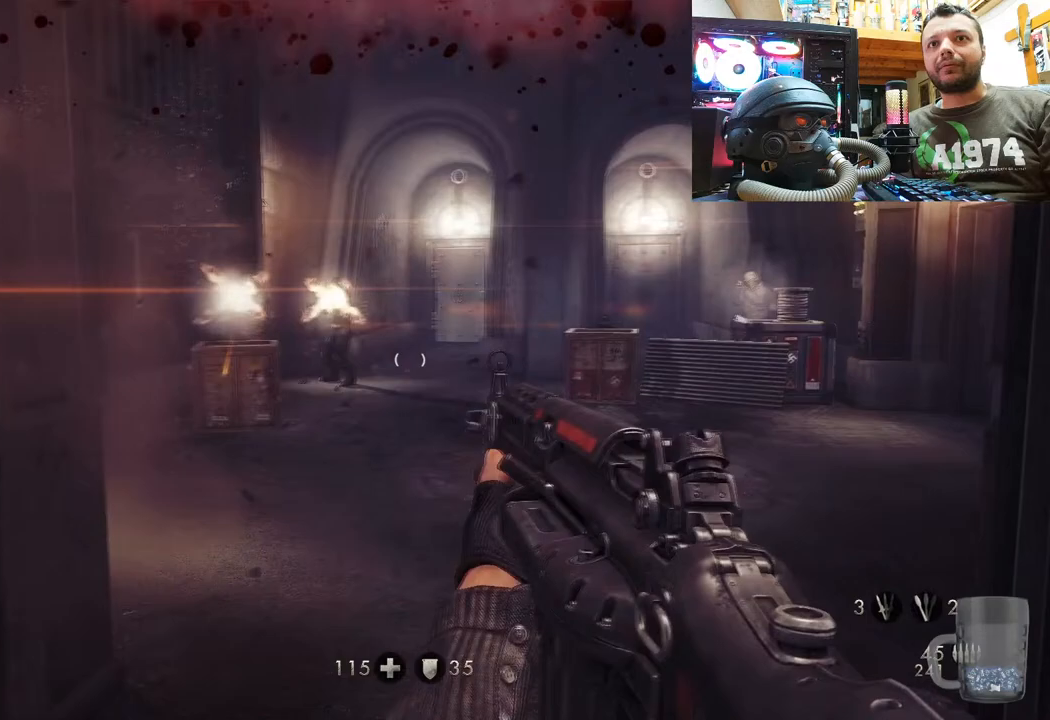
{"buttons": [], "left_stick": "center", "right_stick": "center", "events": [[17, "left_stick", "down-left"], [267, "left_stick", "center"]]}
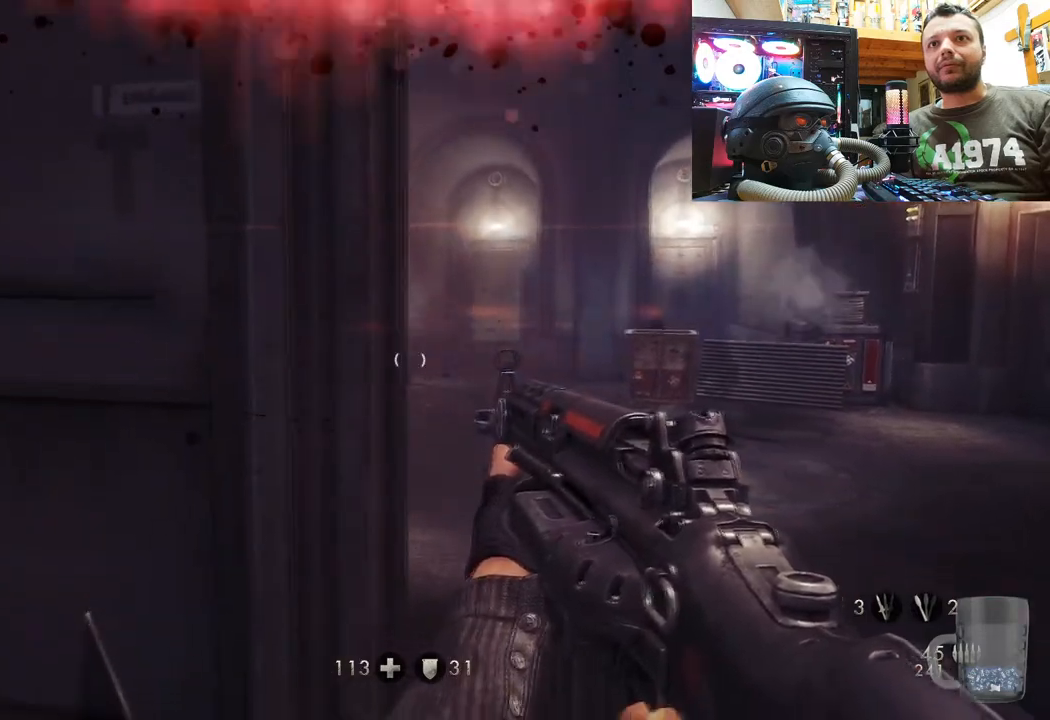
{"buttons": [], "left_stick": "center", "right_stick": "center", "events": [[250, "left_stick", "up"], [500, "left_stick", "center"]]}
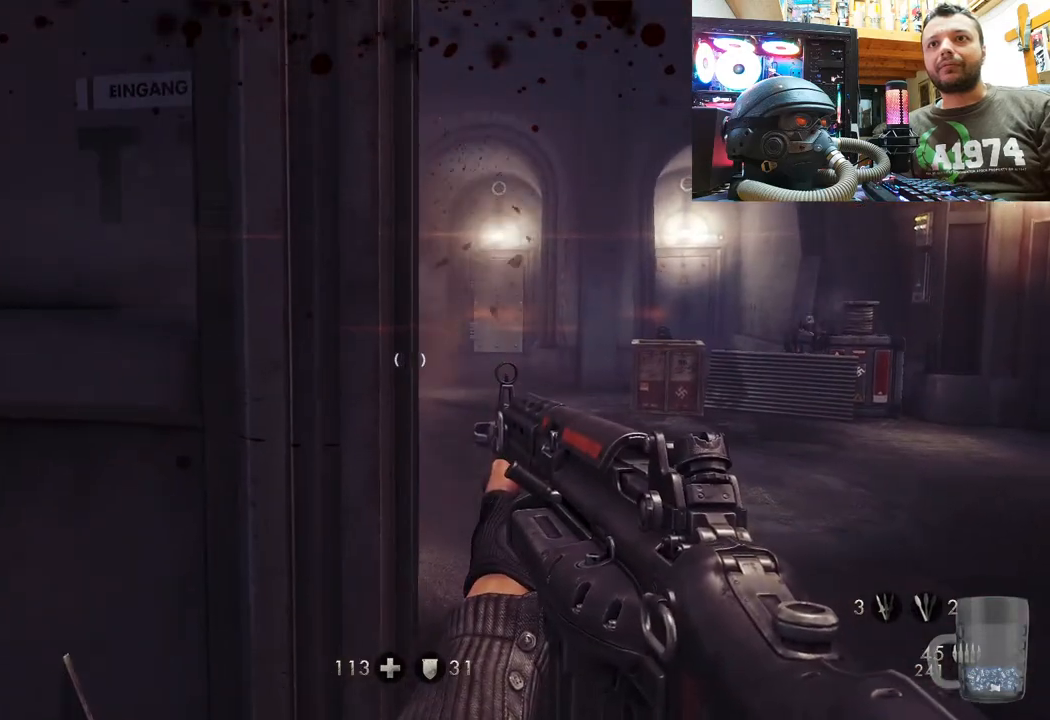
{"buttons": [], "left_stick": "center", "right_stick": "center", "events": [[150, "left_stick", "right"], [350, "left_stick", "center"]]}
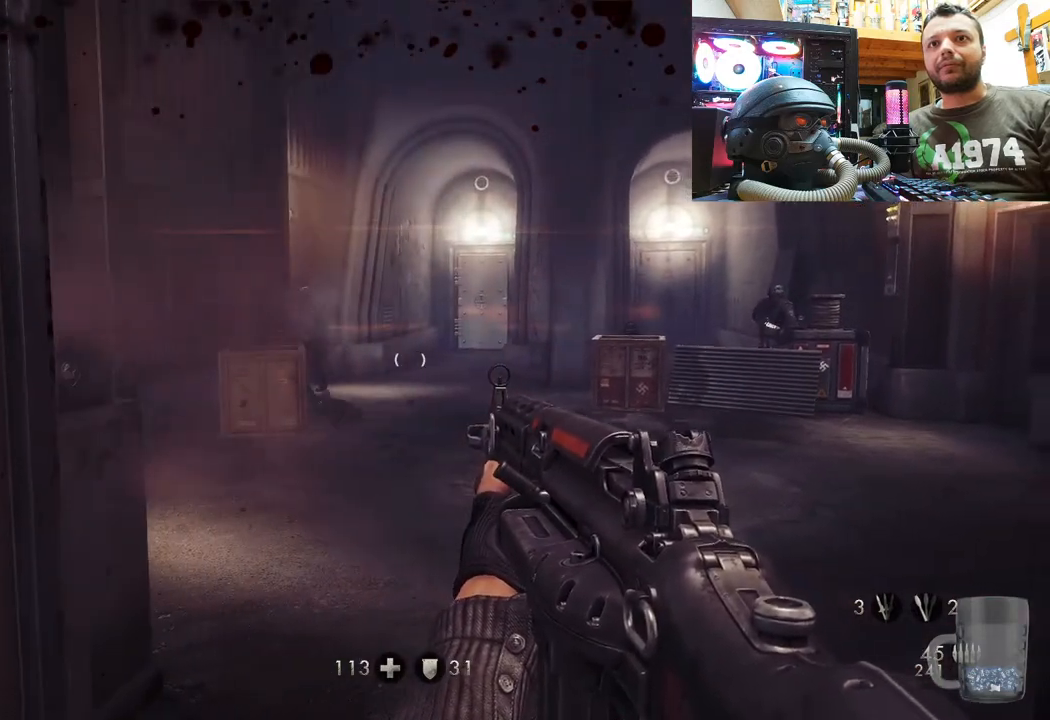
{"buttons": [], "left_stick": "center", "right_stick": "center", "events": []}
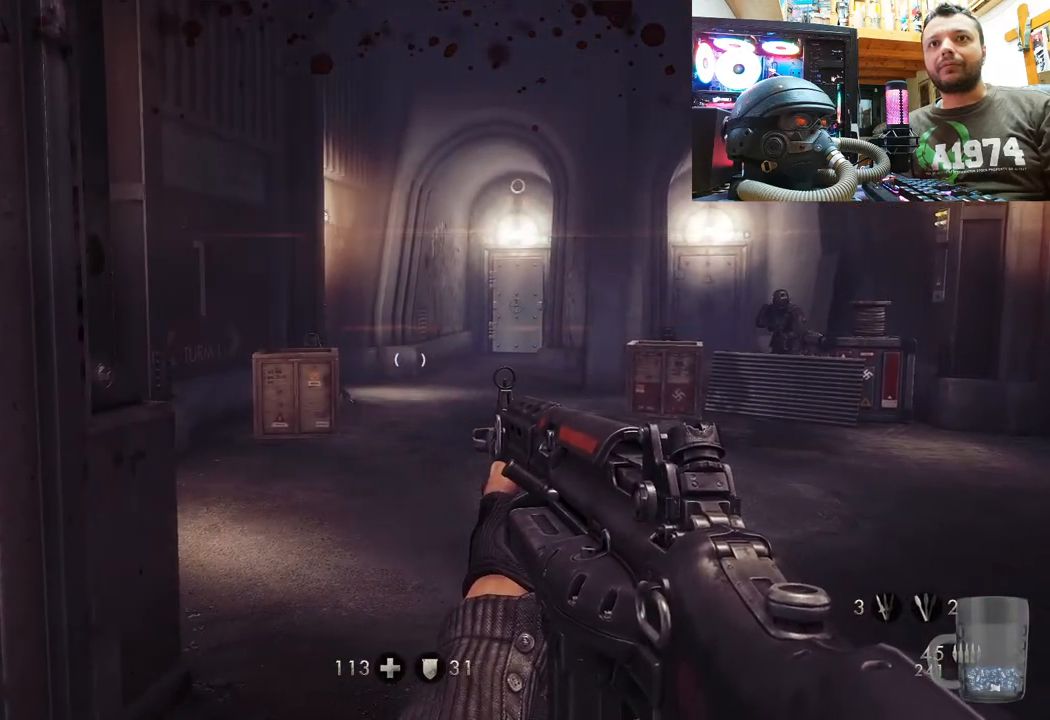
{"buttons": [], "left_stick": "up", "right_stick": "center", "events": [[50, "left_stick", "down-left"], [167, "right_stick", "right"], [317, "left_stick", "up-left"], [383, "left_stick", "up"], [467, "right_stick", "center"]]}